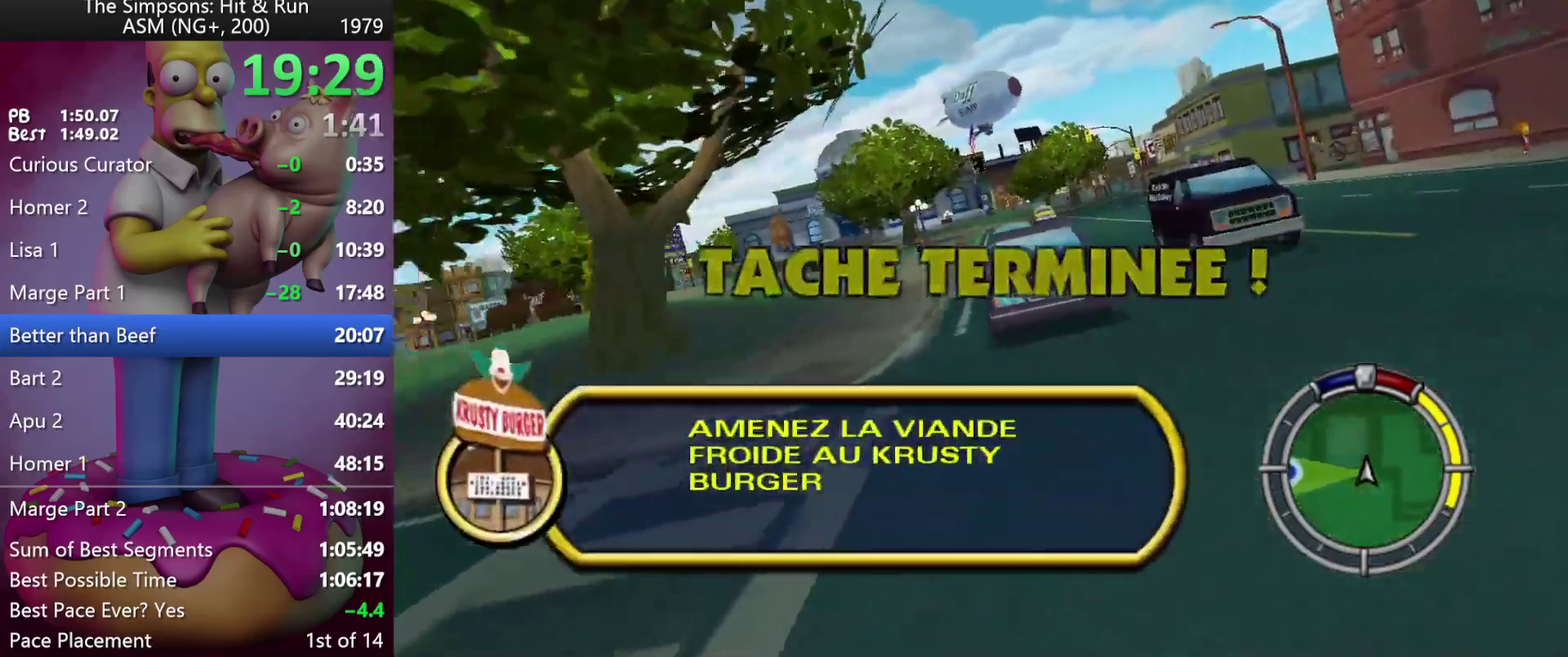
Gameplay with a controller (Xbox layout); each line is a JSON object with the inputs held at the frame after it. "events" lists button and stick changes between this image and that frame as [ms after this image, input, new state], when the widget could be followed in between. Not read: A DPAD_UP L3 R3 Y.
{"buttons": ["X", "R2", "DPAD_LEFT"], "left_stick": "left", "events": []}
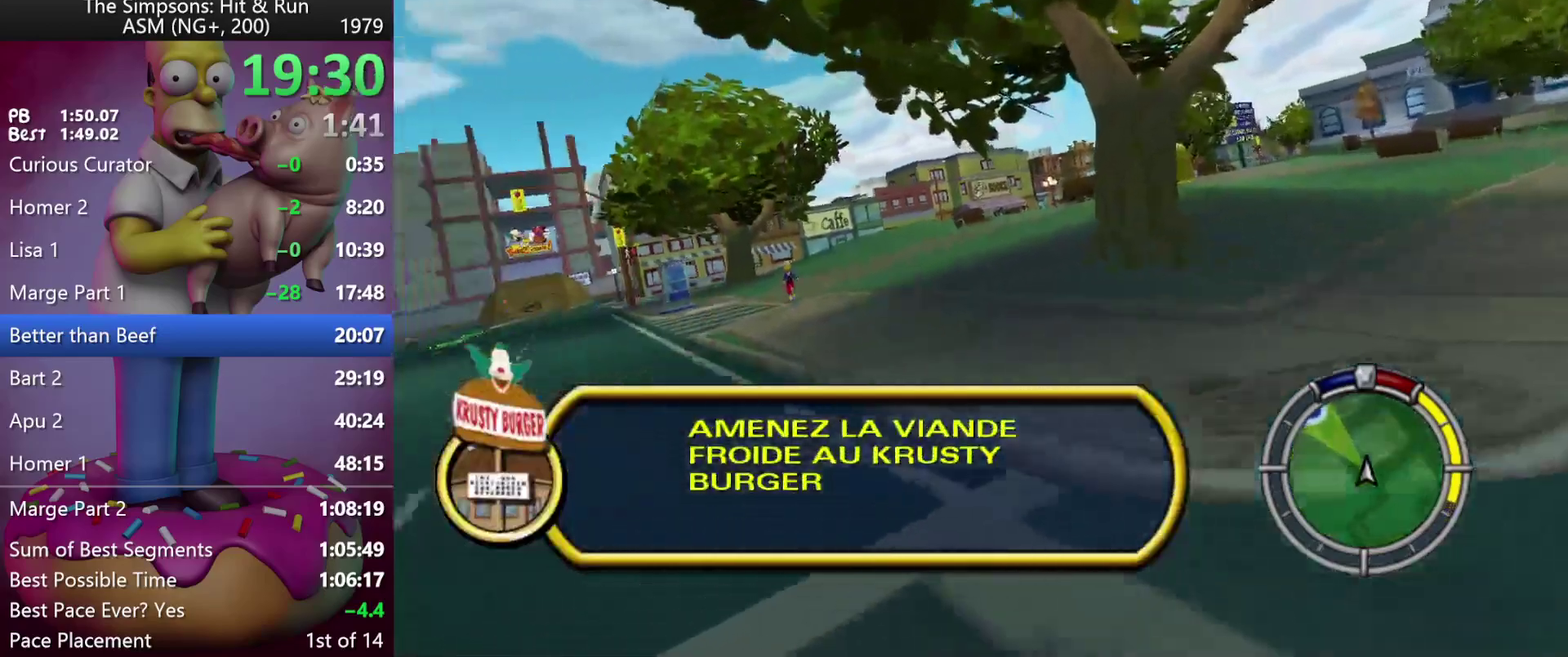
{"buttons": ["R2"], "left_stick": "center", "events": [[133, "X", "up"], [183, "left_stick", "up-left"], [333, "DPAD_LEFT", "up"], [333, "left_stick", "center"]]}
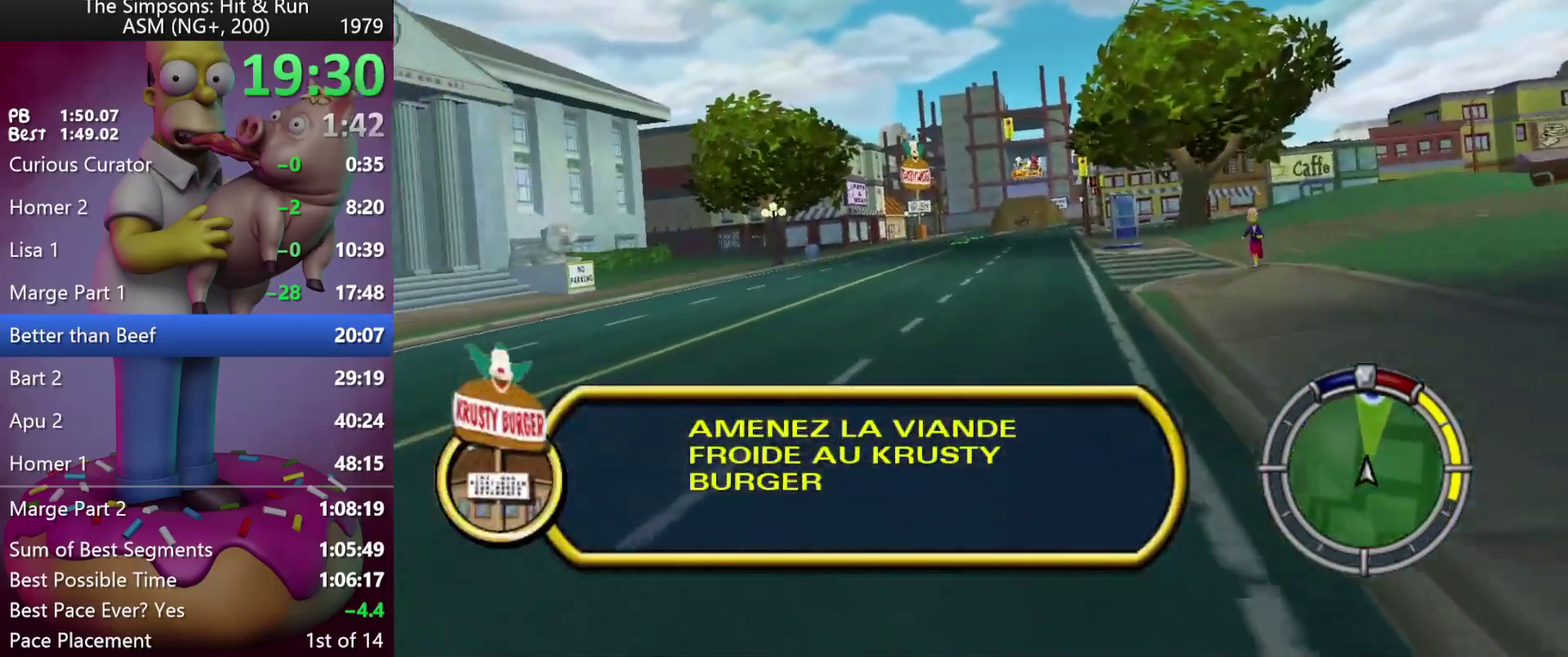
{"buttons": ["R2"], "left_stick": "center", "events": []}
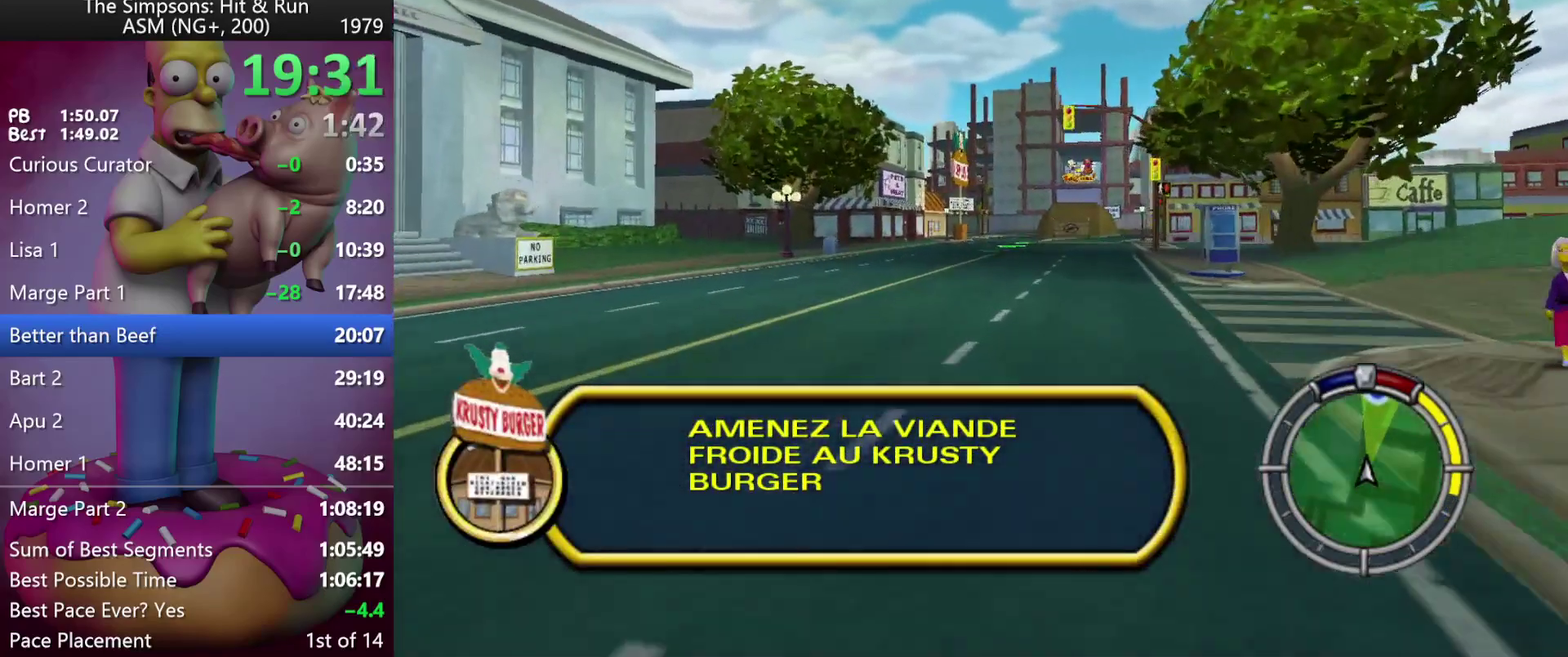
{"buttons": ["R2"], "left_stick": "center", "events": []}
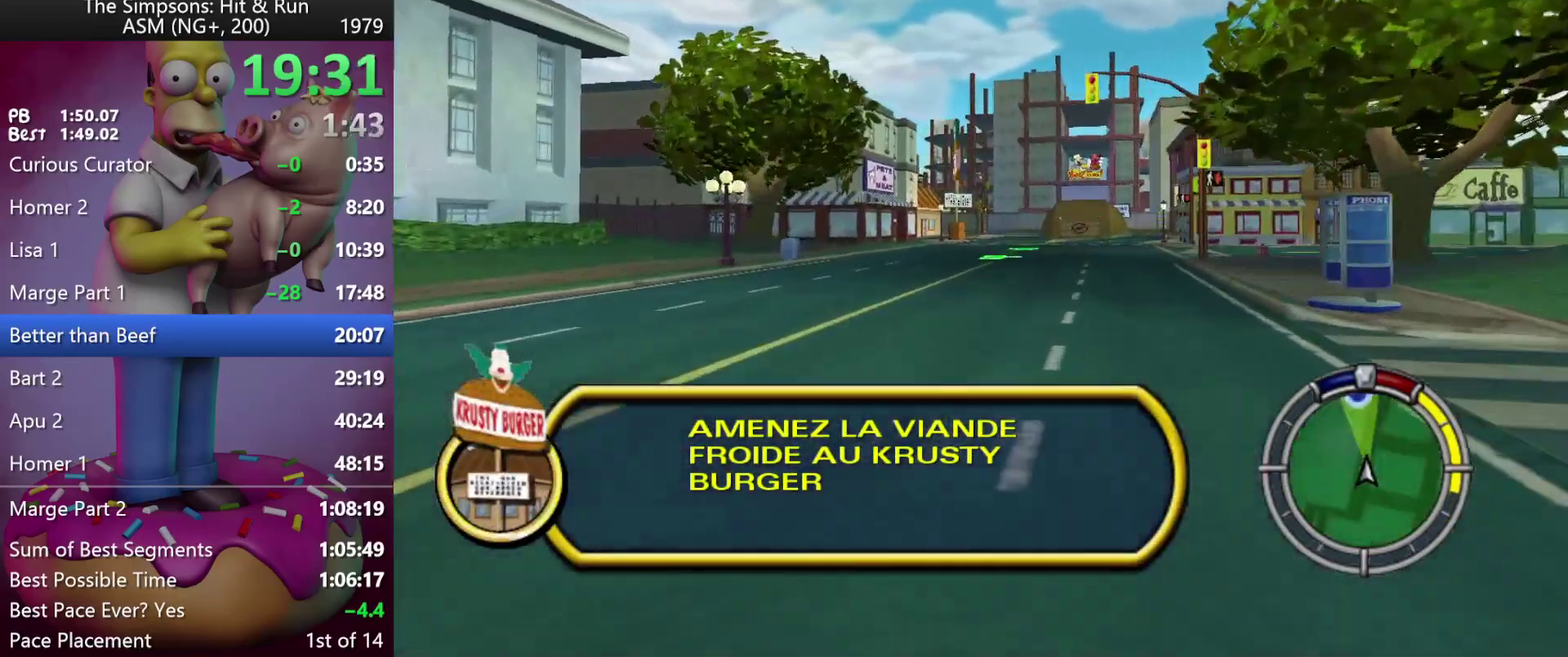
{"buttons": ["R2"], "left_stick": "center", "events": [[17, "DPAD_RIGHT", "down"], [17, "left_stick", "down-right"], [117, "DPAD_RIGHT", "up"], [117, "left_stick", "center"]]}
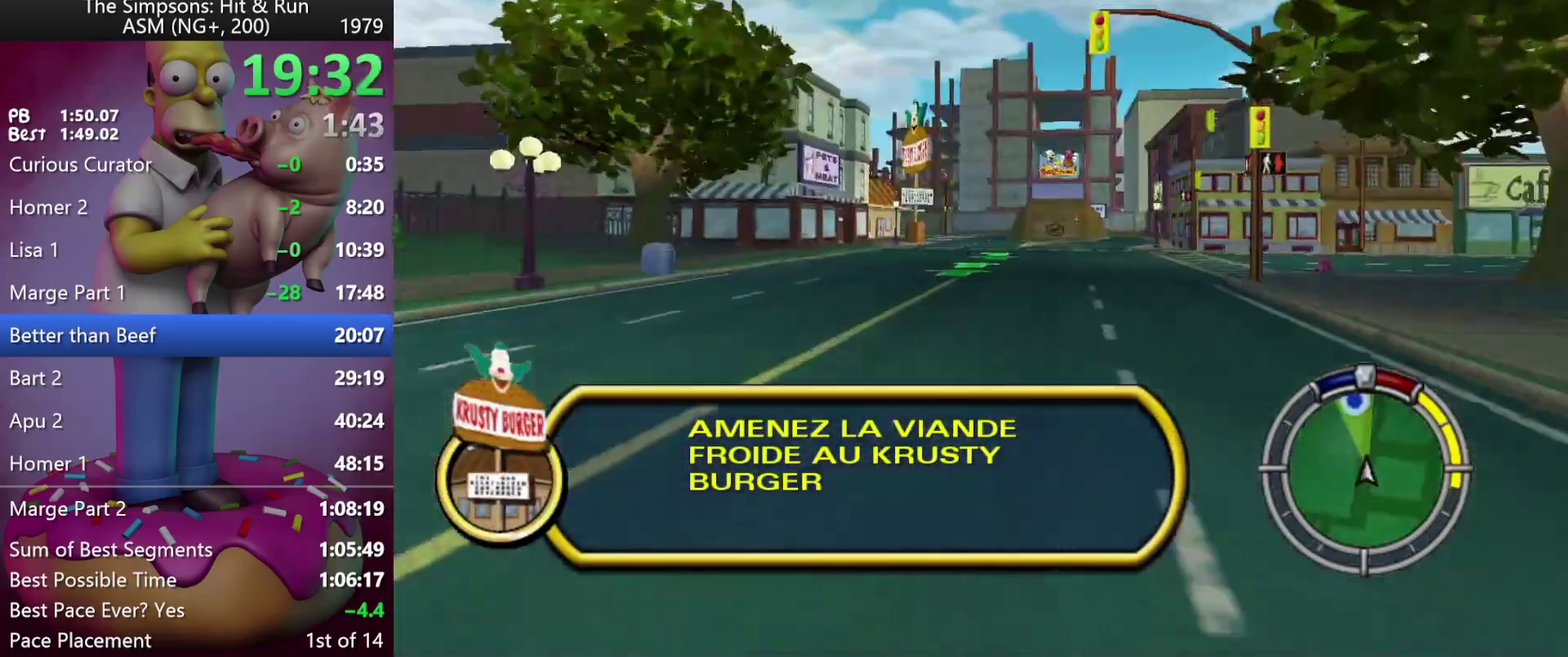
{"buttons": ["R1", "R2"], "left_stick": "center", "events": [[250, "R1", "down"], [300, "R1", "up"], [400, "R1", "down"]]}
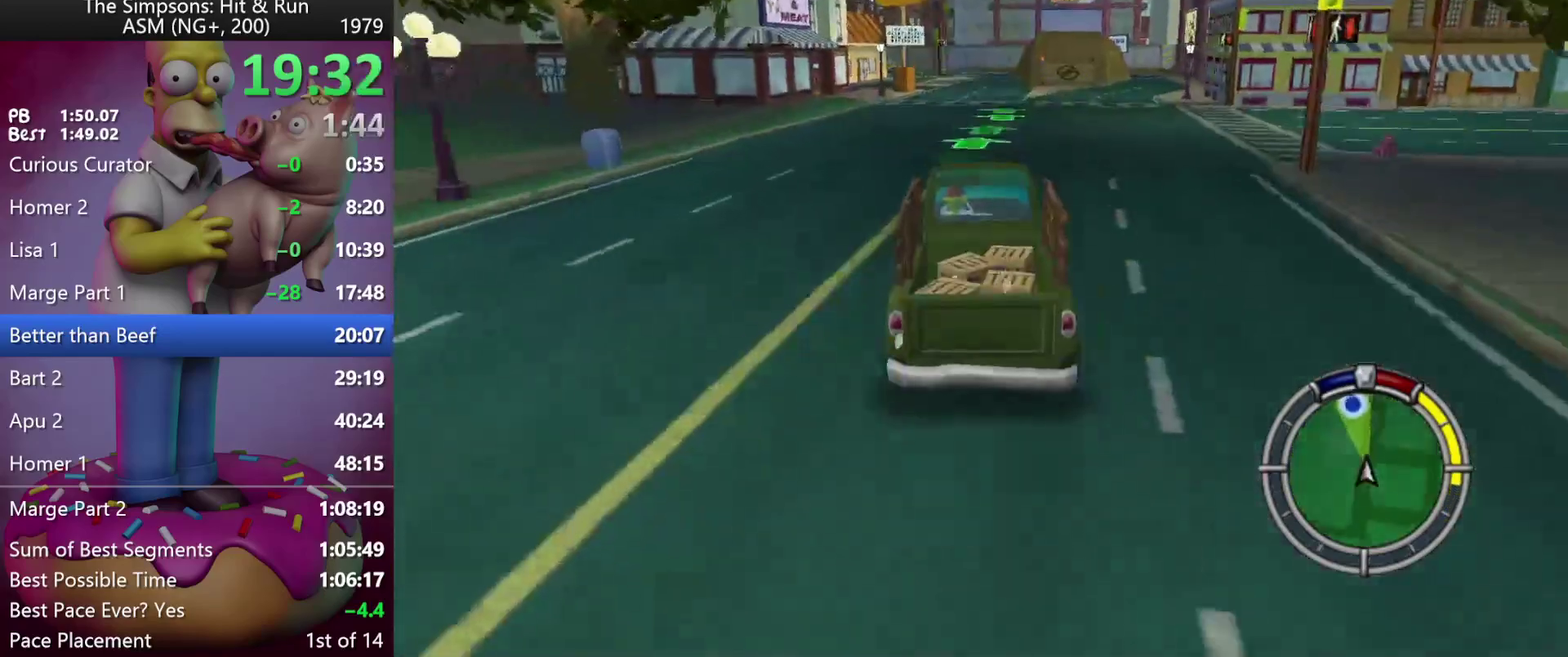
{"buttons": ["R2"], "left_stick": "center", "events": [[17, "R1", "up"]]}
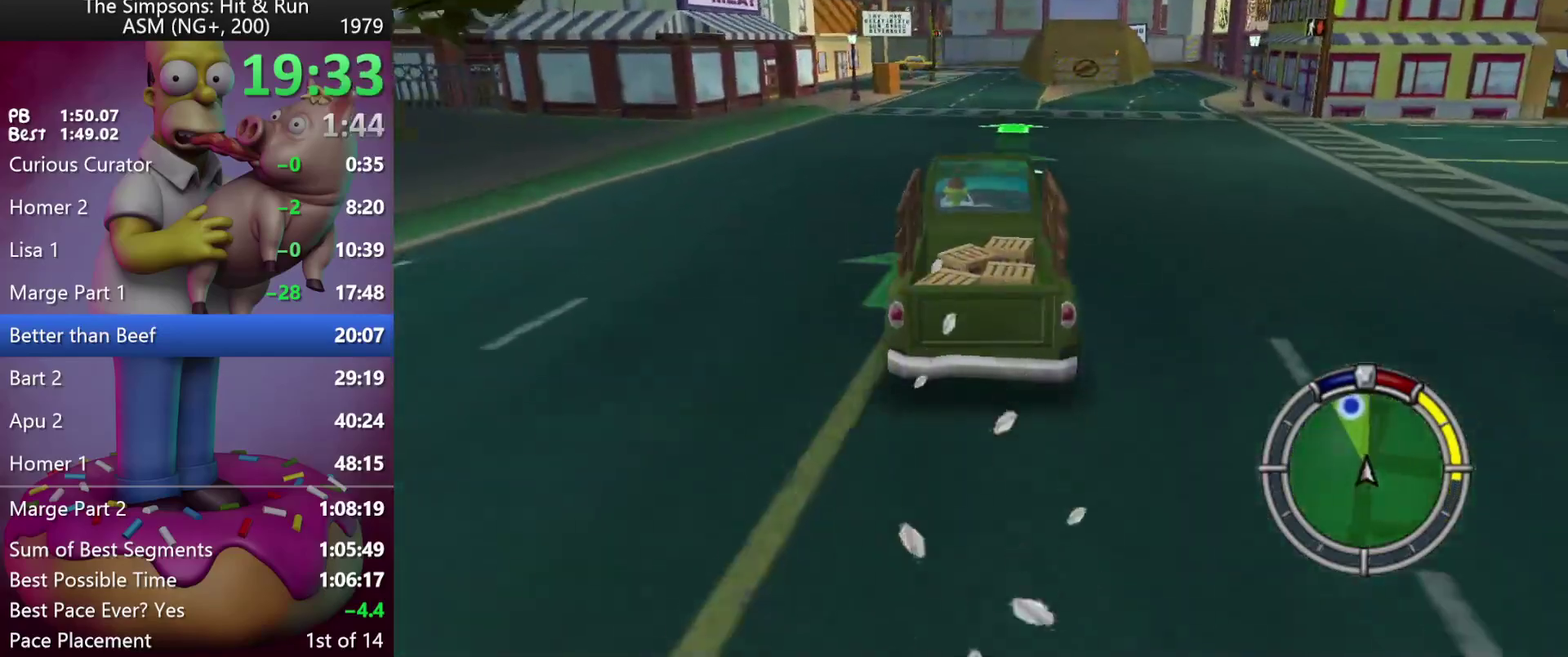
{"buttons": ["R2"], "left_stick": "center", "events": [[33, "left_stick", "left"], [50, "DPAD_LEFT", "down"], [133, "DPAD_LEFT", "up"], [133, "left_stick", "center"]]}
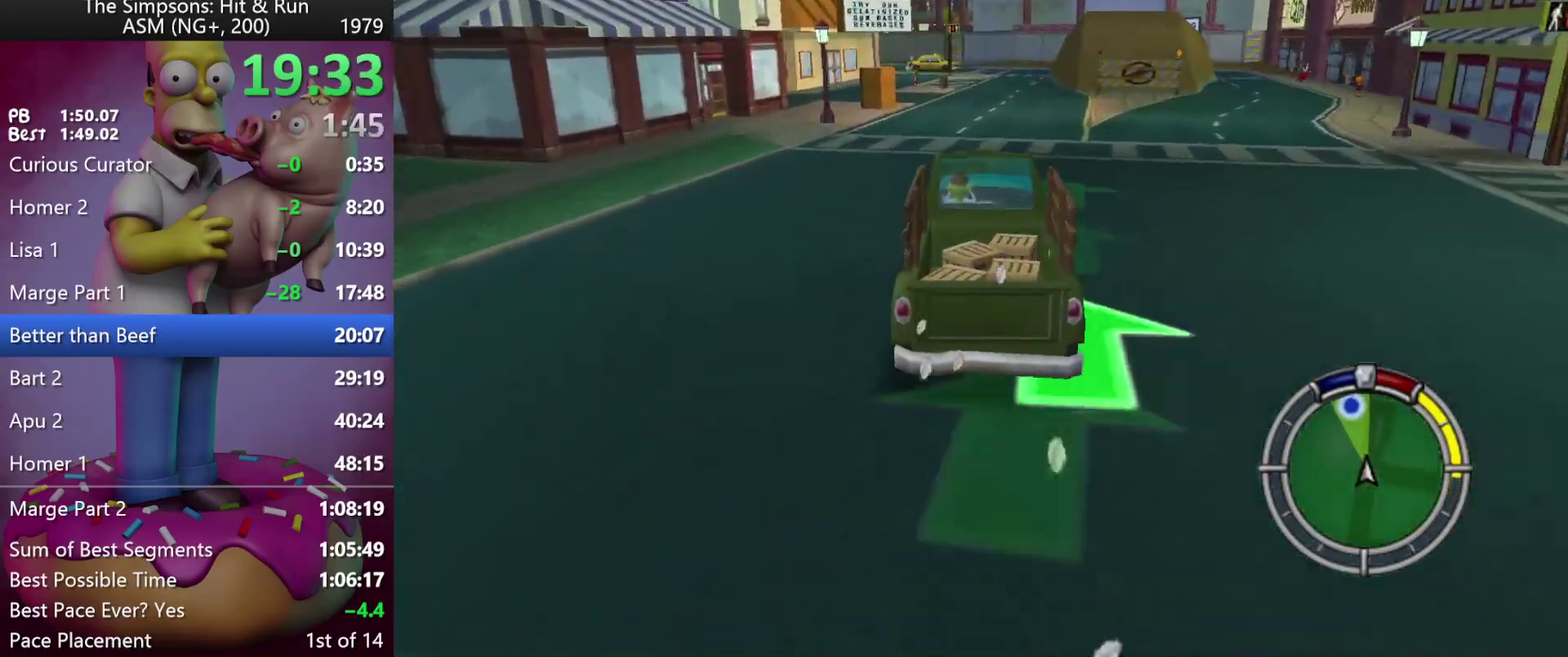
{"buttons": ["R2"], "left_stick": "center", "events": [[33, "DPAD_LEFT", "down"], [33, "left_stick", "left"], [183, "DPAD_LEFT", "up"], [183, "left_stick", "center"]]}
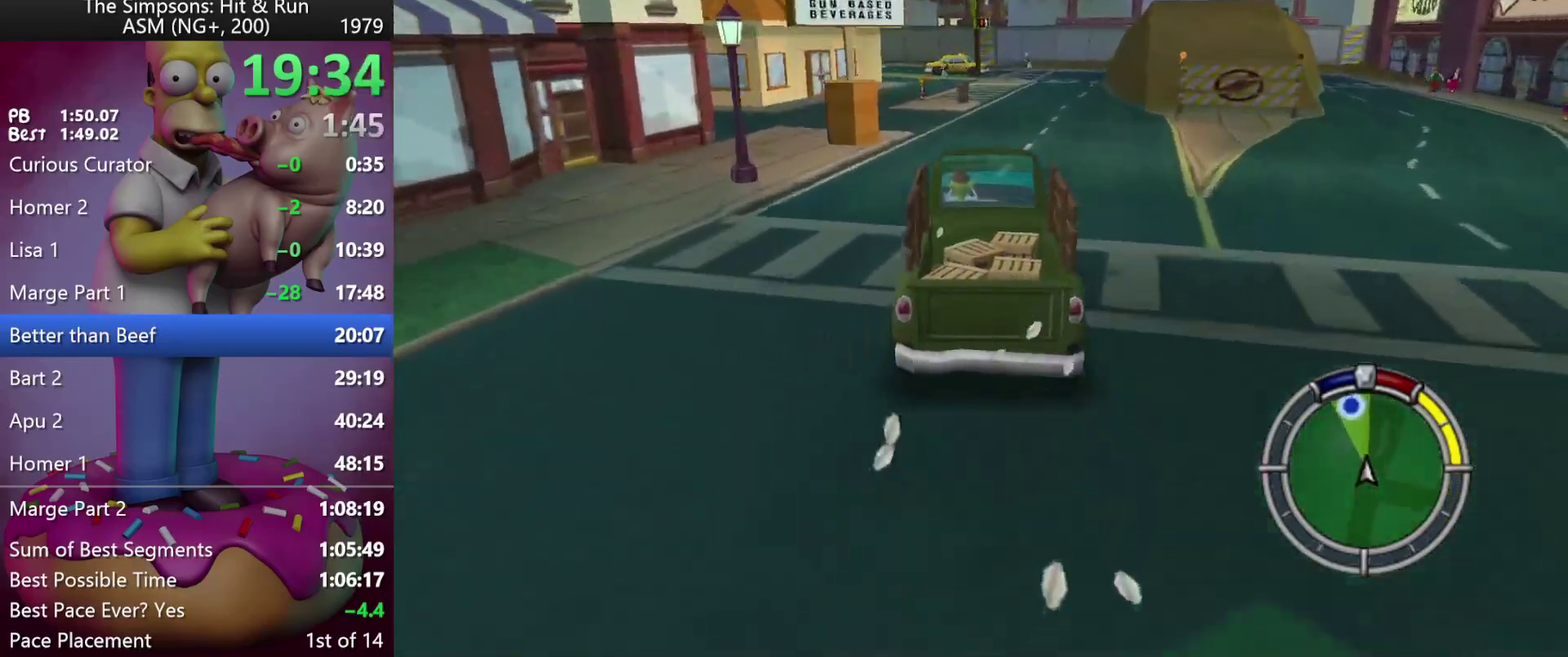
{"buttons": ["R2"], "left_stick": "center", "events": [[167, "DPAD_RIGHT", "down"], [167, "left_stick", "right"], [367, "DPAD_RIGHT", "up"], [367, "left_stick", "center"]]}
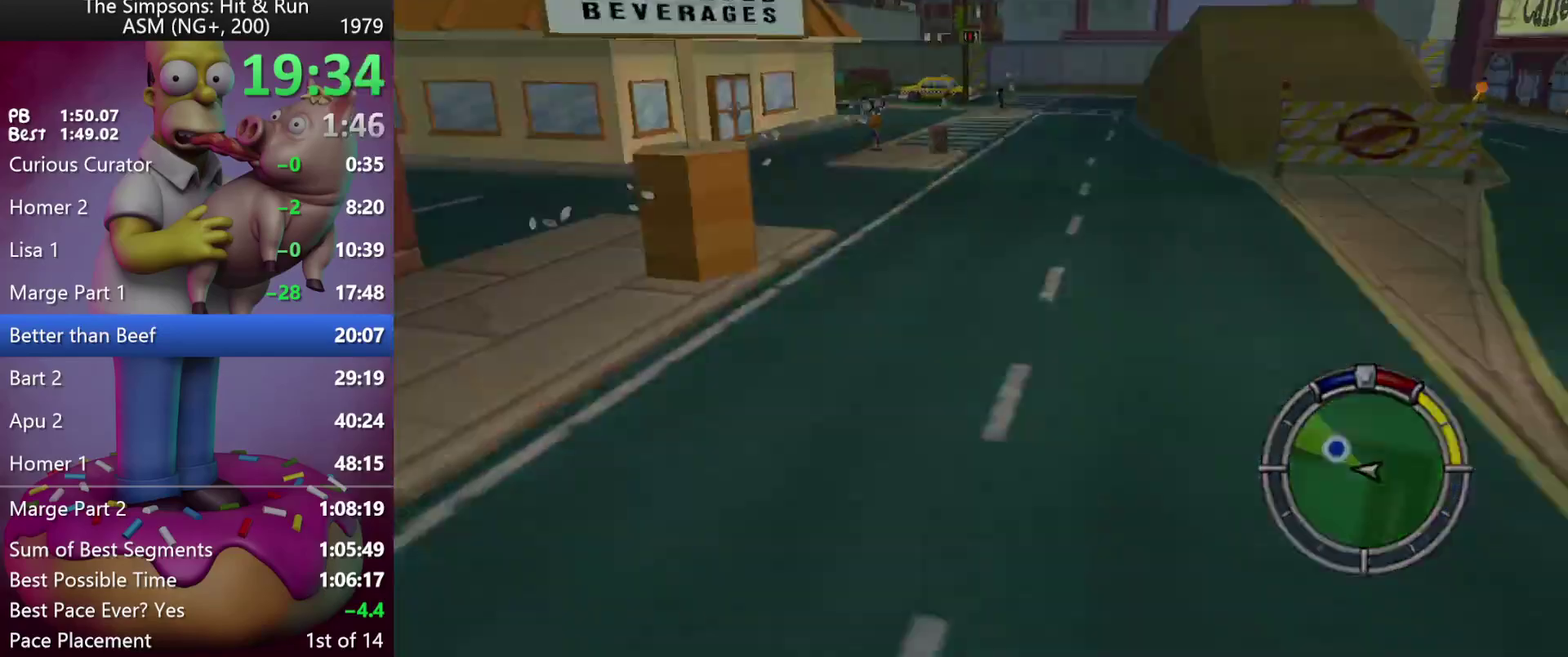
{"buttons": ["R2", "DPAD_LEFT"], "left_stick": "left", "events": [[33, "left_stick", "up-left"], [50, "DPAD_LEFT", "down"], [267, "left_stick", "left"]]}
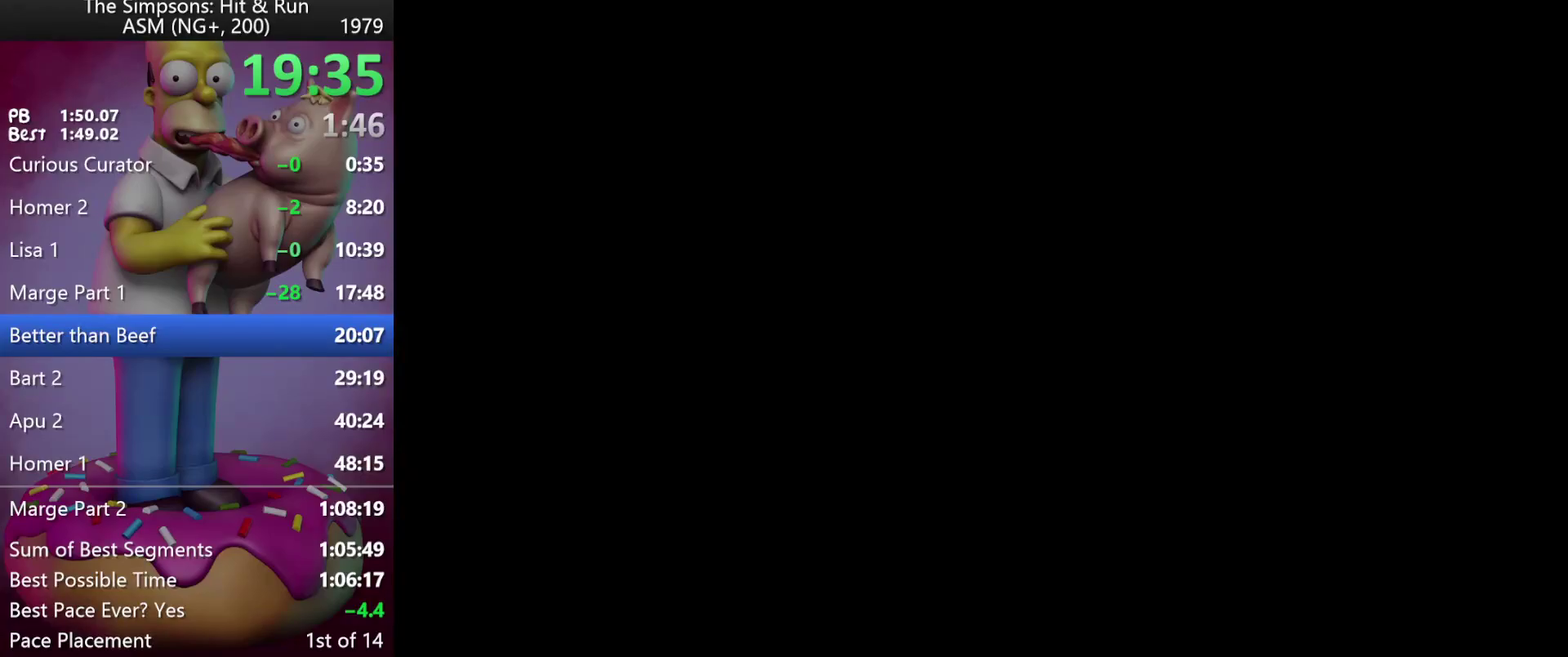
{"buttons": ["R2", "DPAD_LEFT"], "left_stick": "up-left", "events": [[383, "left_stick", "up-left"]]}
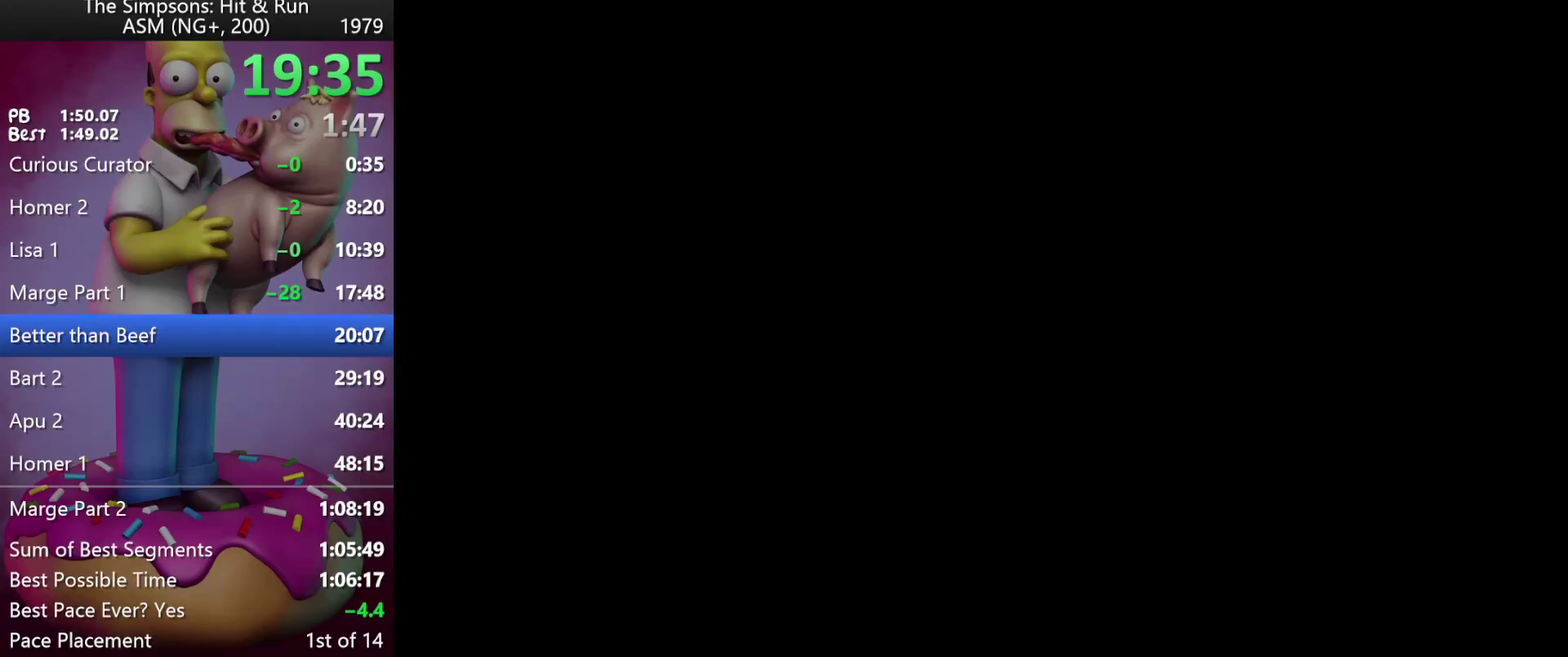
{"buttons": [], "left_stick": "center", "events": [[450, "DPAD_LEFT", "up"], [450, "left_stick", "center"], [500, "R2", "up"]]}
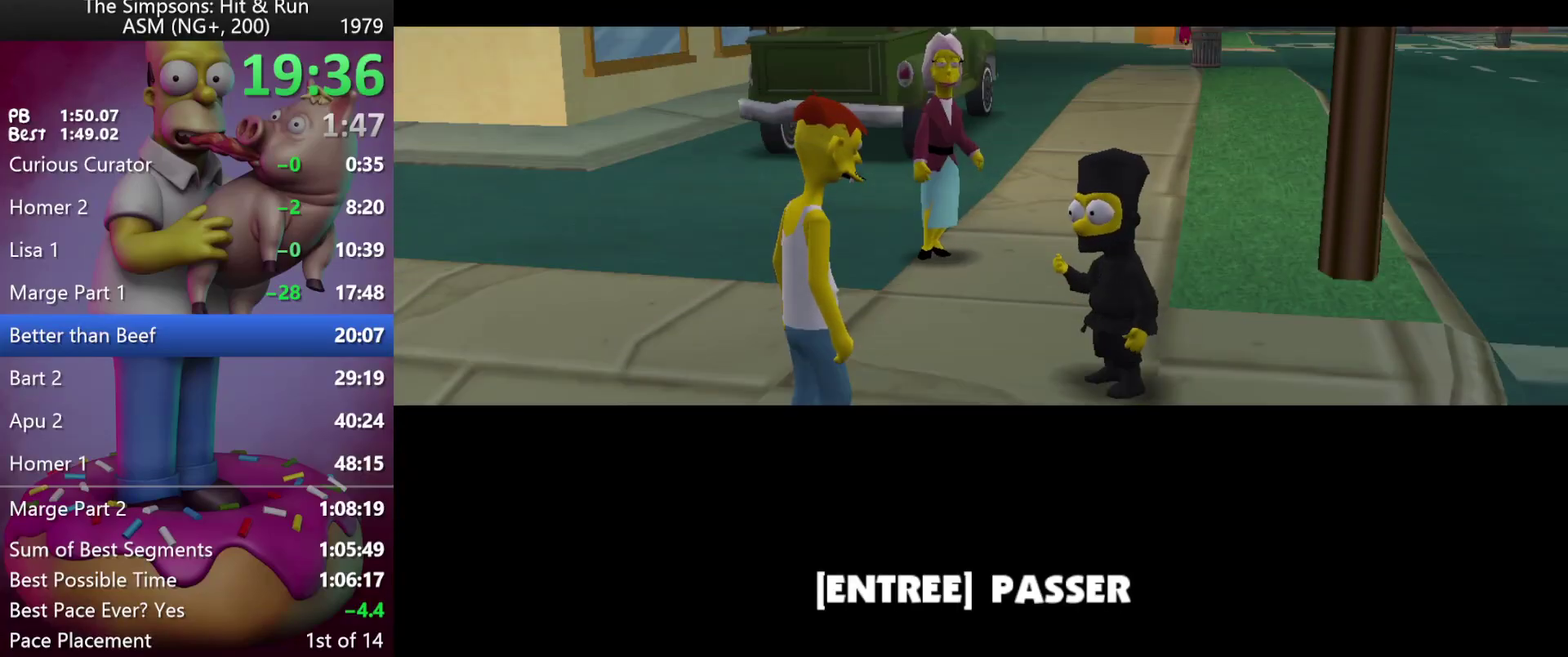
{"buttons": [], "left_stick": "center", "events": [[267, "B", "down"], [400, "B", "up"]]}
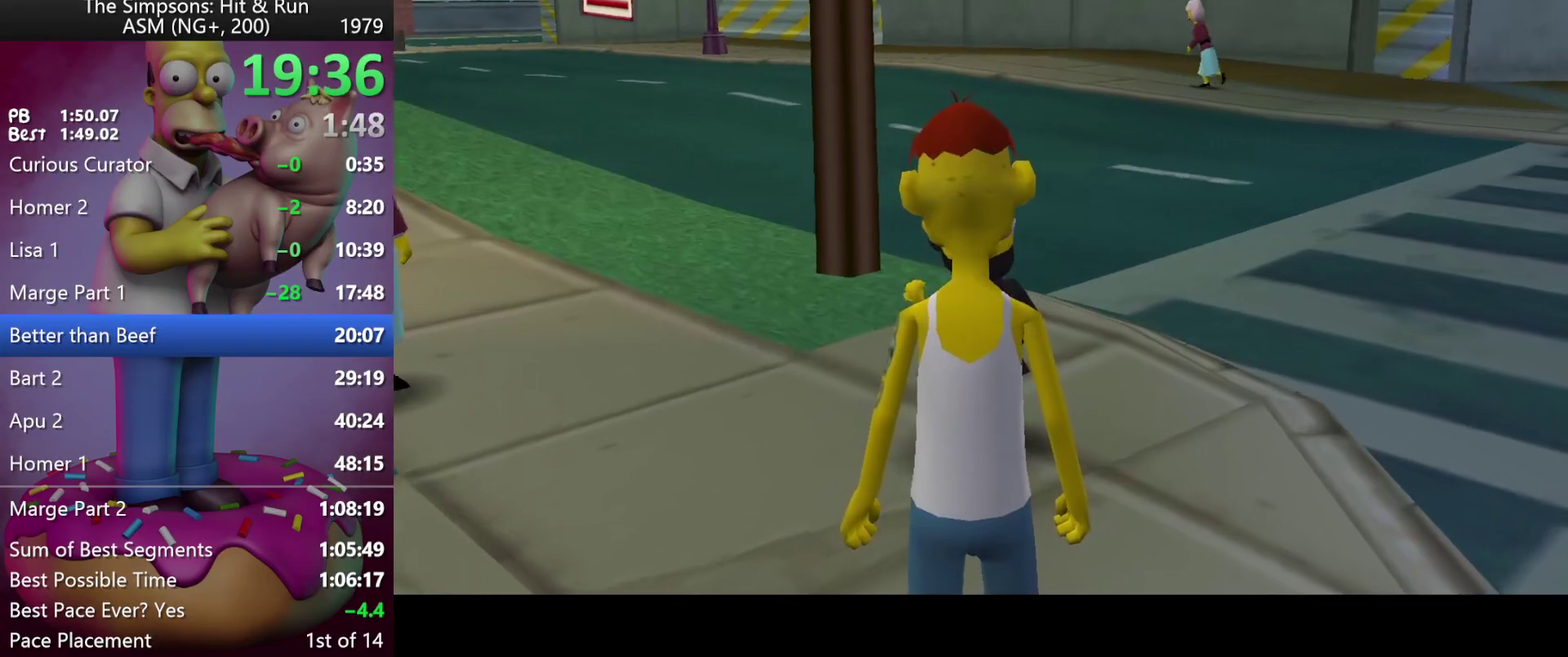
{"buttons": [], "left_stick": "center", "events": [[133, "X", "down"], [283, "X", "up"]]}
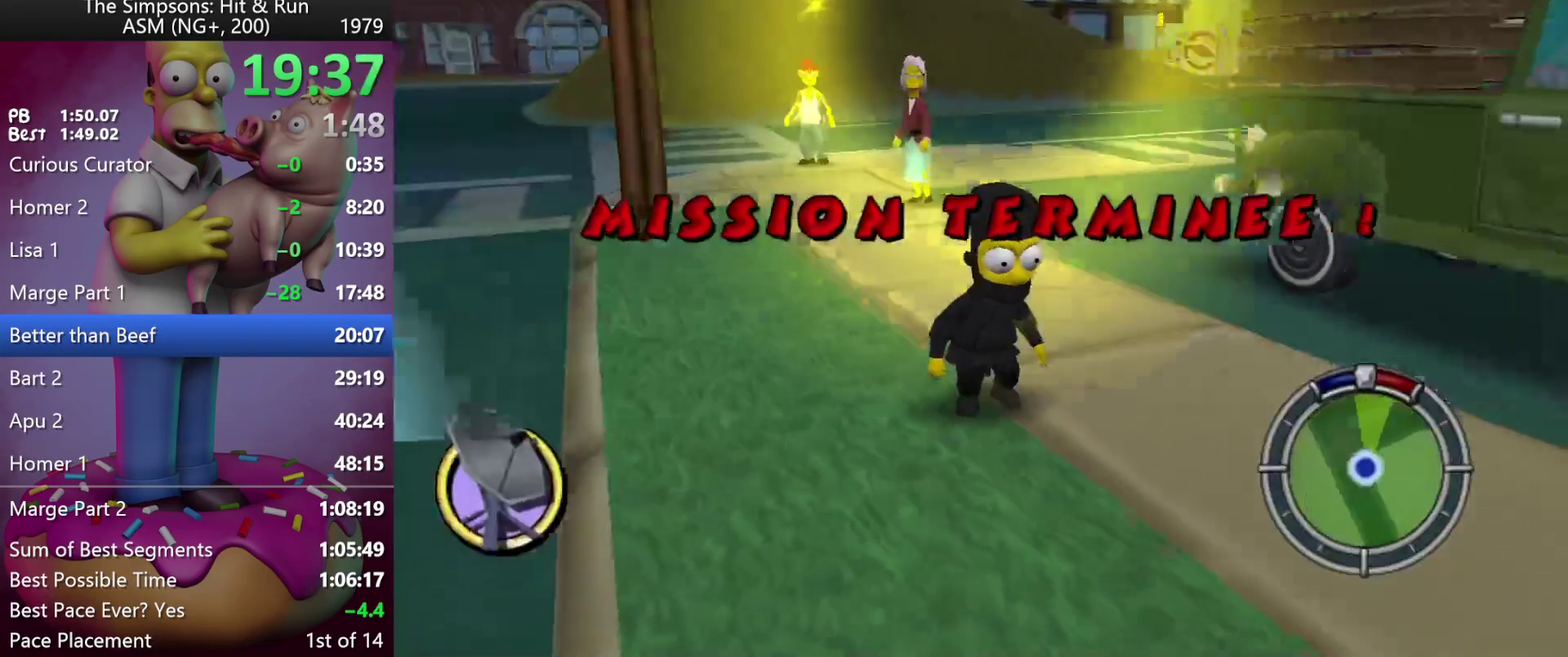
{"buttons": [], "left_stick": "center", "events": []}
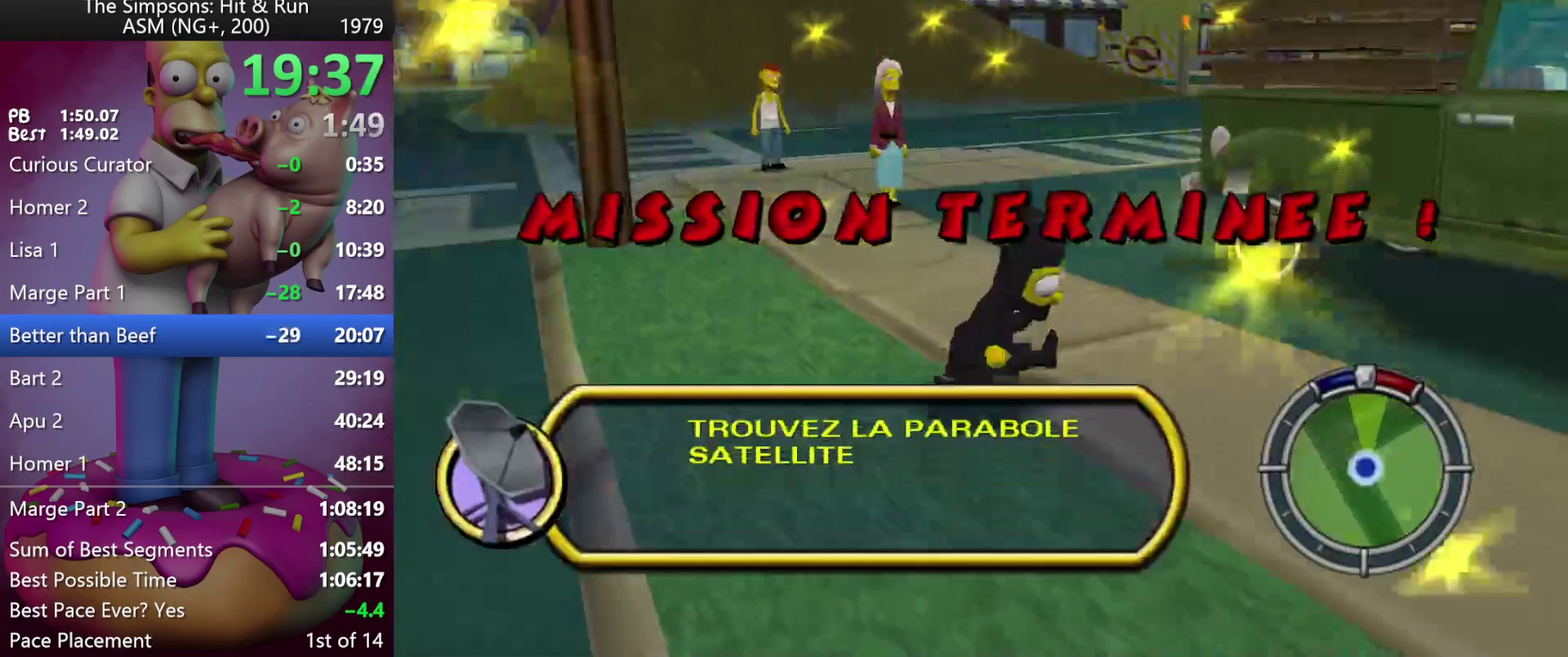
{"buttons": [], "left_stick": "center", "events": []}
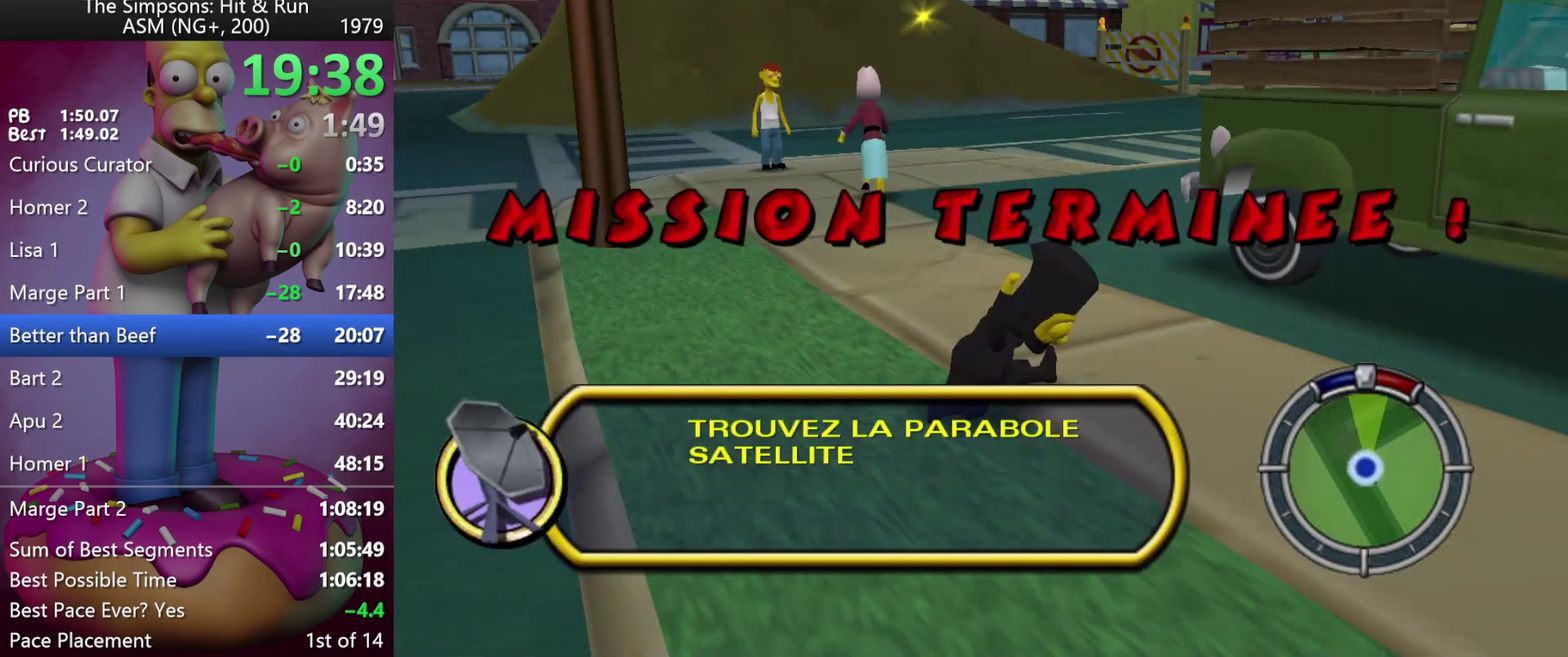
{"buttons": [], "left_stick": "center", "events": []}